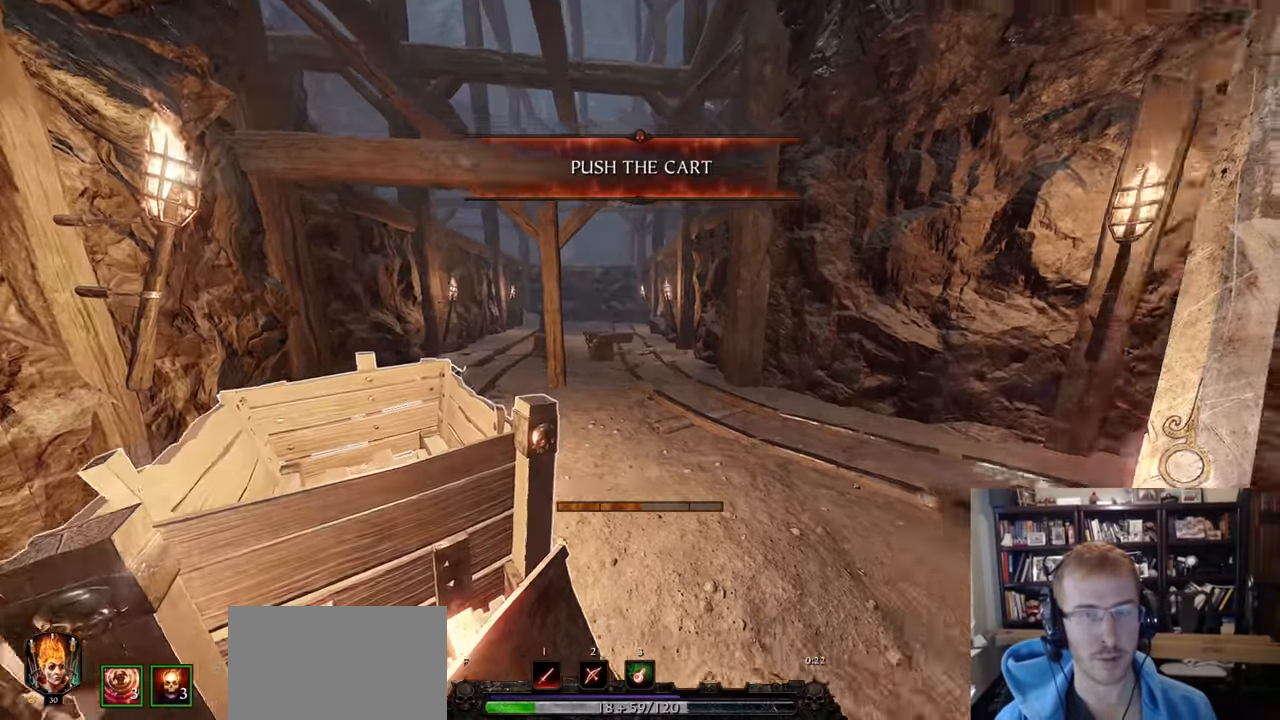
Gameplay with keyboard and mouse; each line is a JSON object with the keys and mouse buttons held at the frame after it. "events" lists presses ("down") and releases ("up") of "1", "2", "3", "4", "5", "a", "alt", "c", "caps_lock", "ctrl", "d", "e", "f", "g", "q", "r", "s", "shift", "space", "t", "tab", "v", "w", "x", "z", "mouse_left", "mouse_wheel" and "mouse_right" between this image and that frame as [ms after this image, input, new state], when the widget could be followed in between. "mouse_left", "mouse_wheel", "mouse_right" = the "left", "wheel", "right" buttons of the "mouse" list. No other keys are recorded. "wheel" means that the mouse wheel is clicked or scrolled. Not read: mouse_move.
{"keys": [], "mouse": [], "events": [[167, "w", "down"], [250, "w", "up"]]}
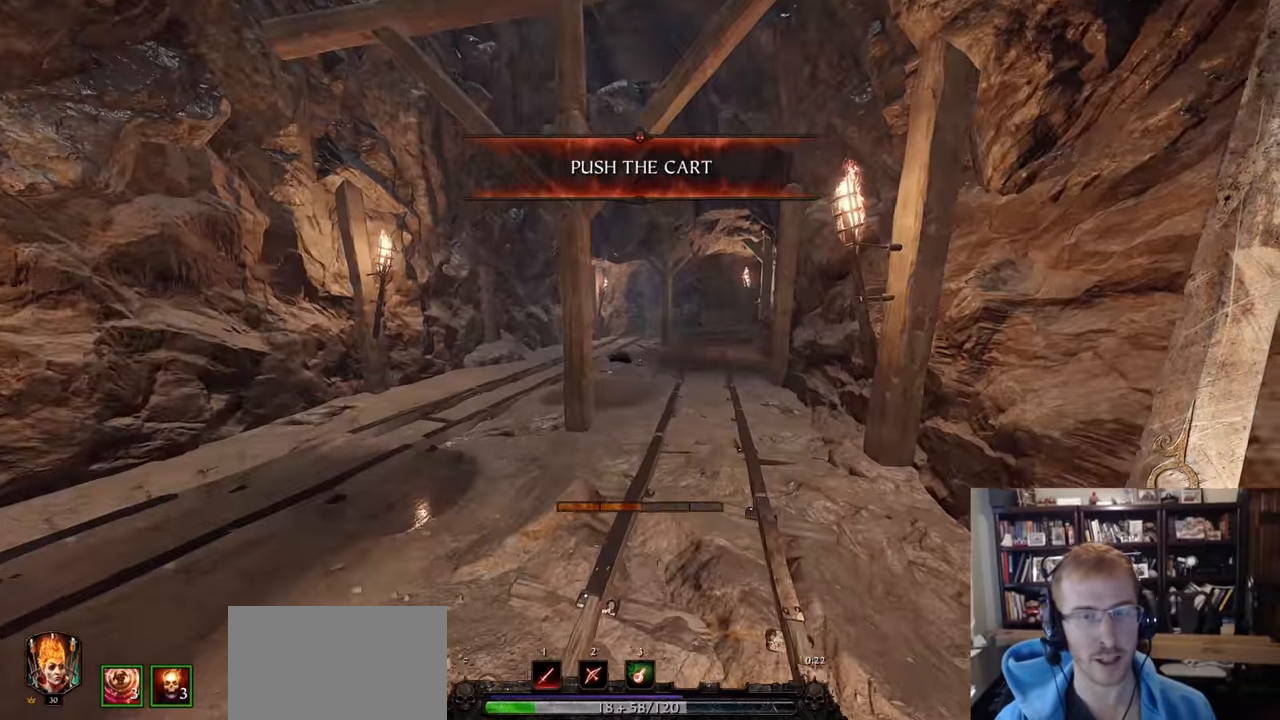
{"keys": ["s"], "mouse": [], "events": [[317, "a", "down"], [416, "a", "up"], [466, "s", "down"]]}
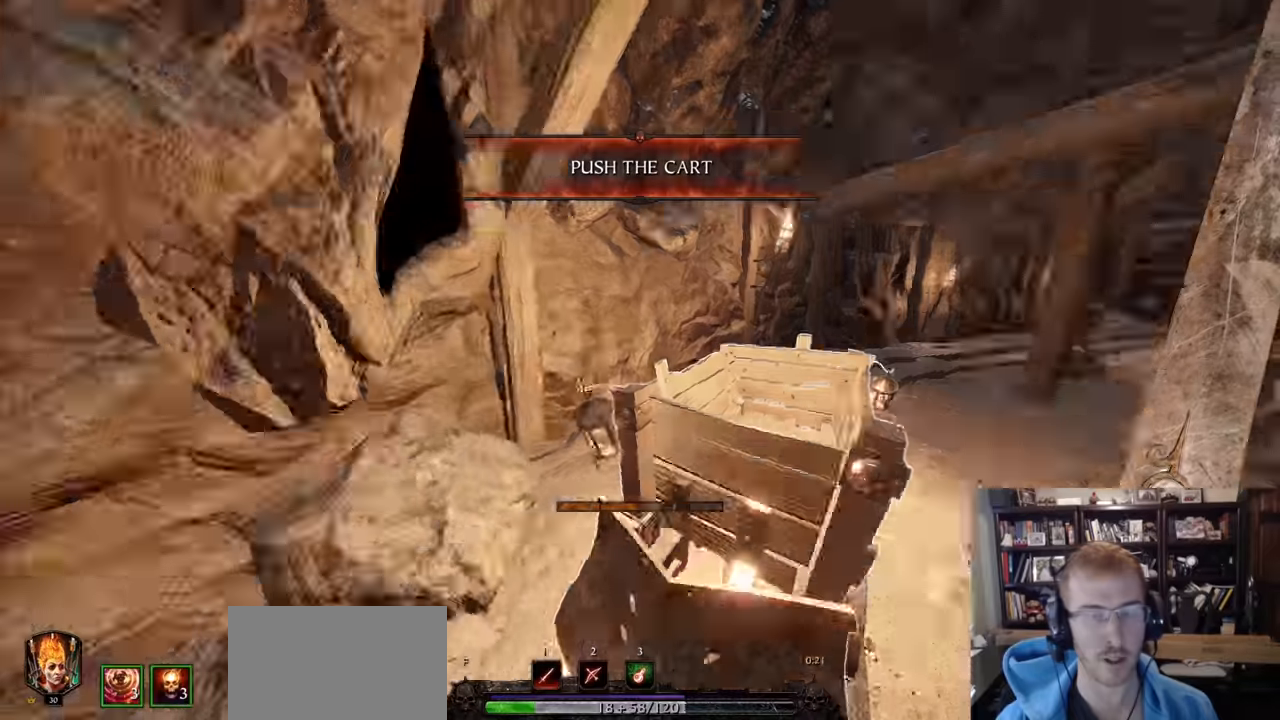
{"keys": [], "mouse": [], "events": [[100, "s", "up"]]}
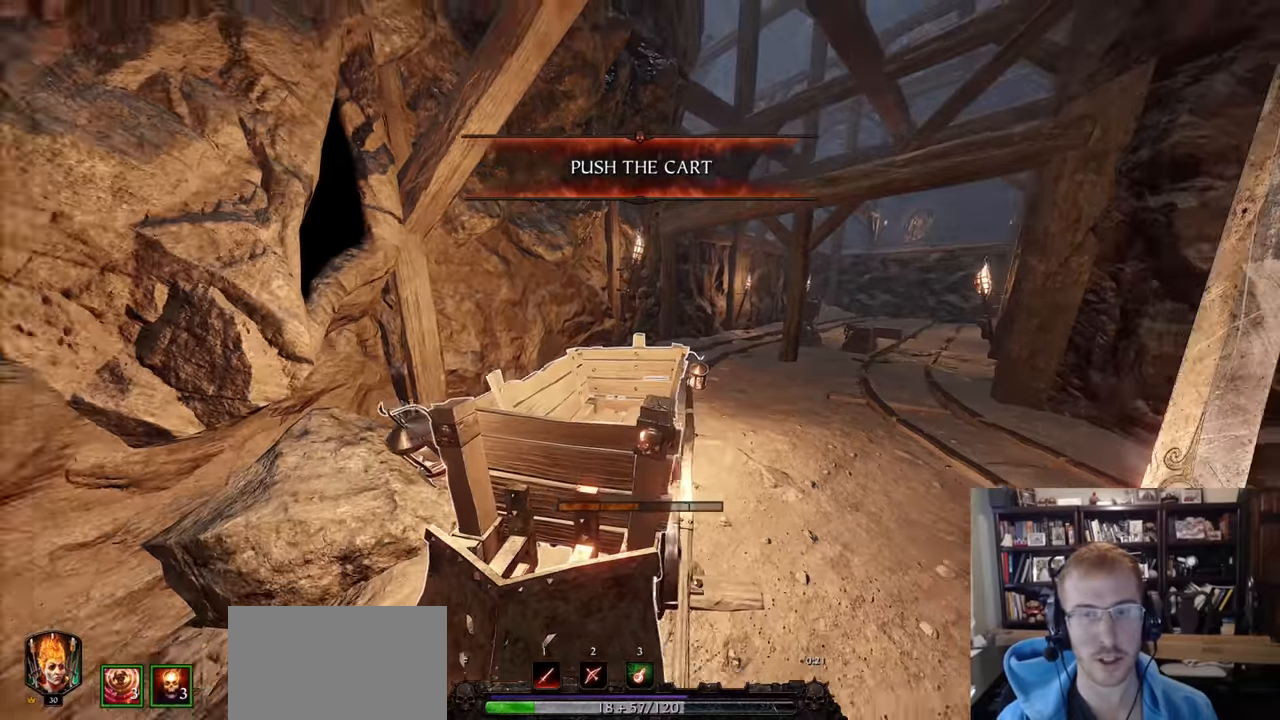
{"keys": ["a"], "mouse": [], "events": [[17, "a", "down"], [117, "w", "down"], [267, "a", "up"], [451, "a", "down"], [501, "w", "up"]]}
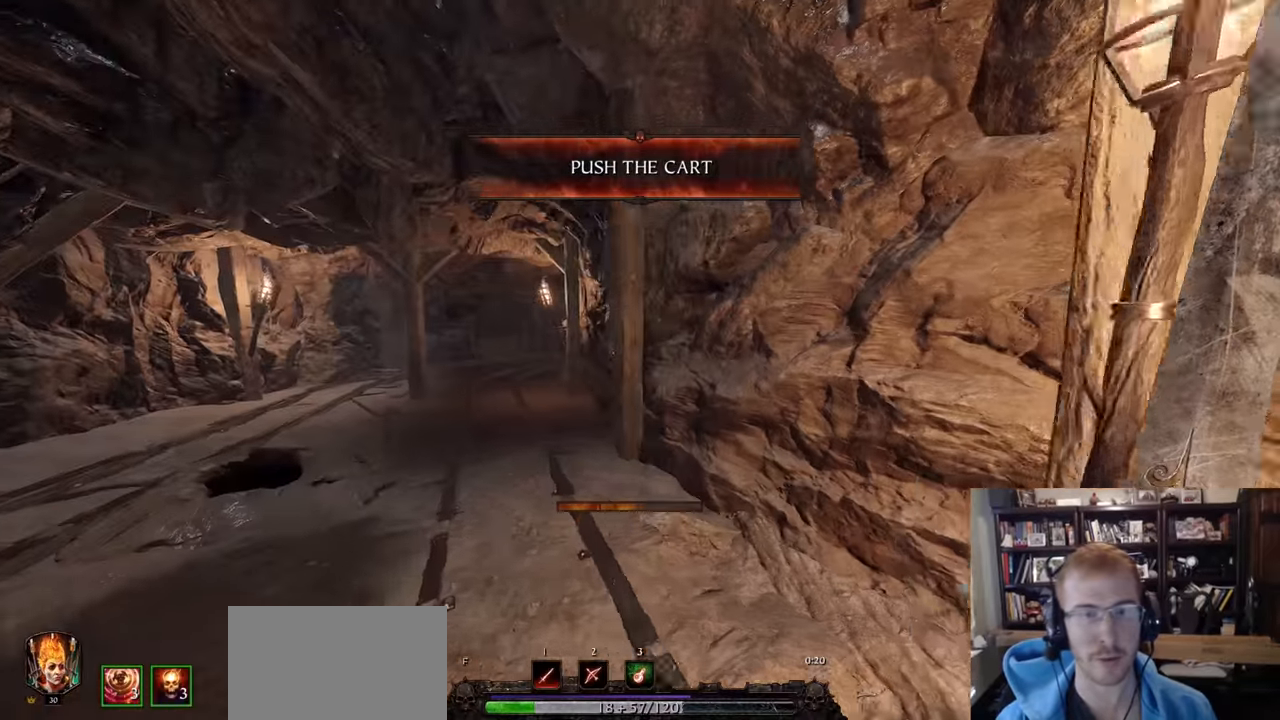
{"keys": ["d"], "mouse": [], "events": [[367, "a", "up"], [467, "d", "down"]]}
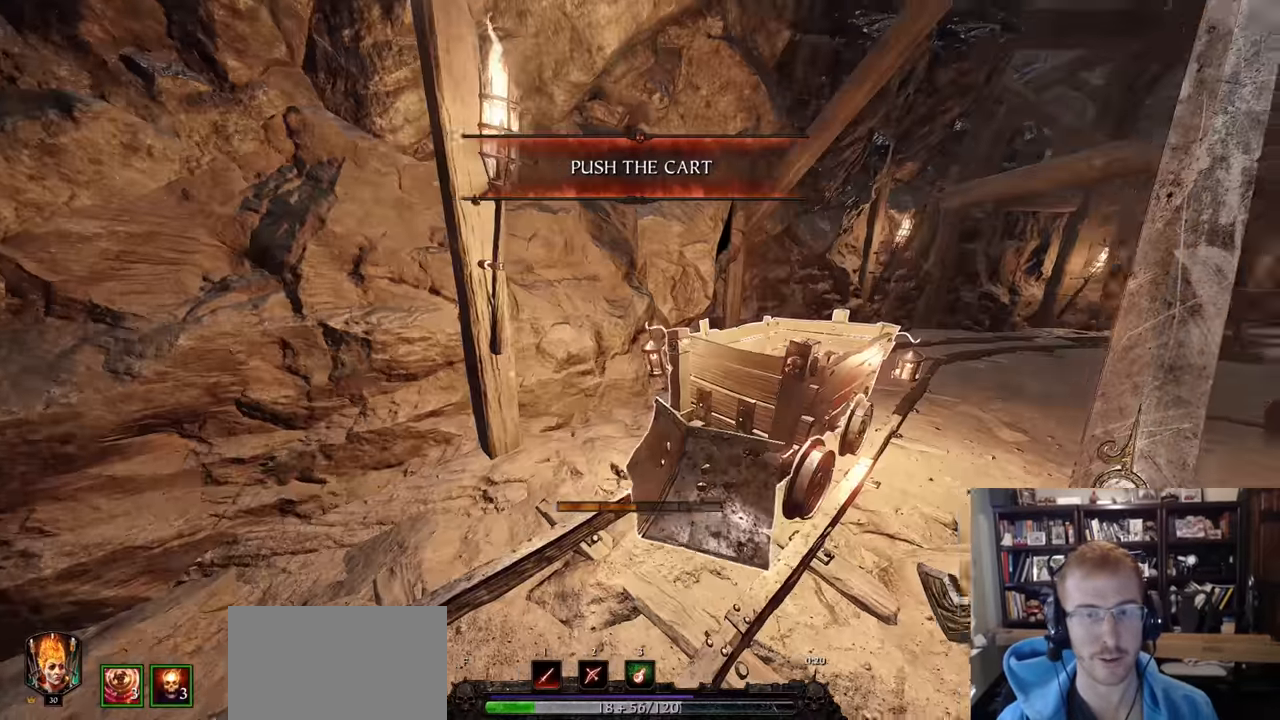
{"keys": ["a"], "mouse": [], "events": [[100, "a", "down"], [100, "d", "up"], [200, "a", "up"], [200, "d", "down"], [284, "a", "down"], [284, "d", "up"], [434, "a", "up"], [484, "a", "down"]]}
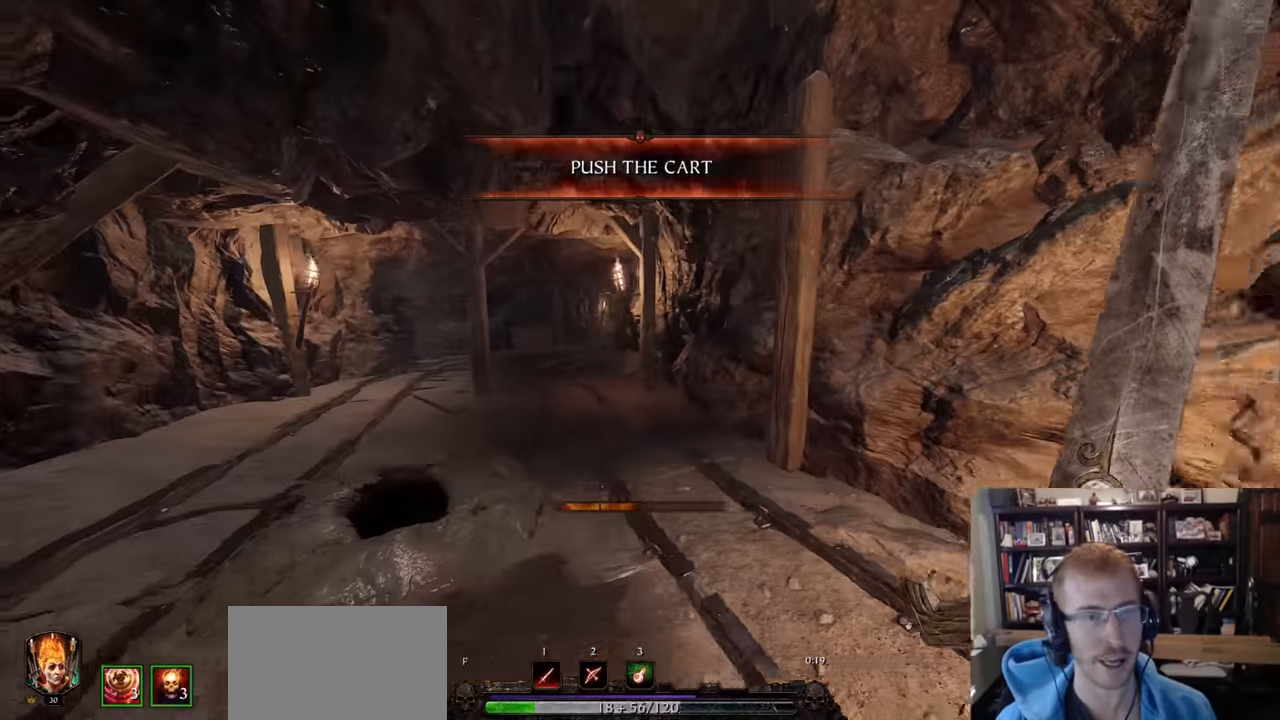
{"keys": [], "mouse": [], "events": [[300, "a", "up"]]}
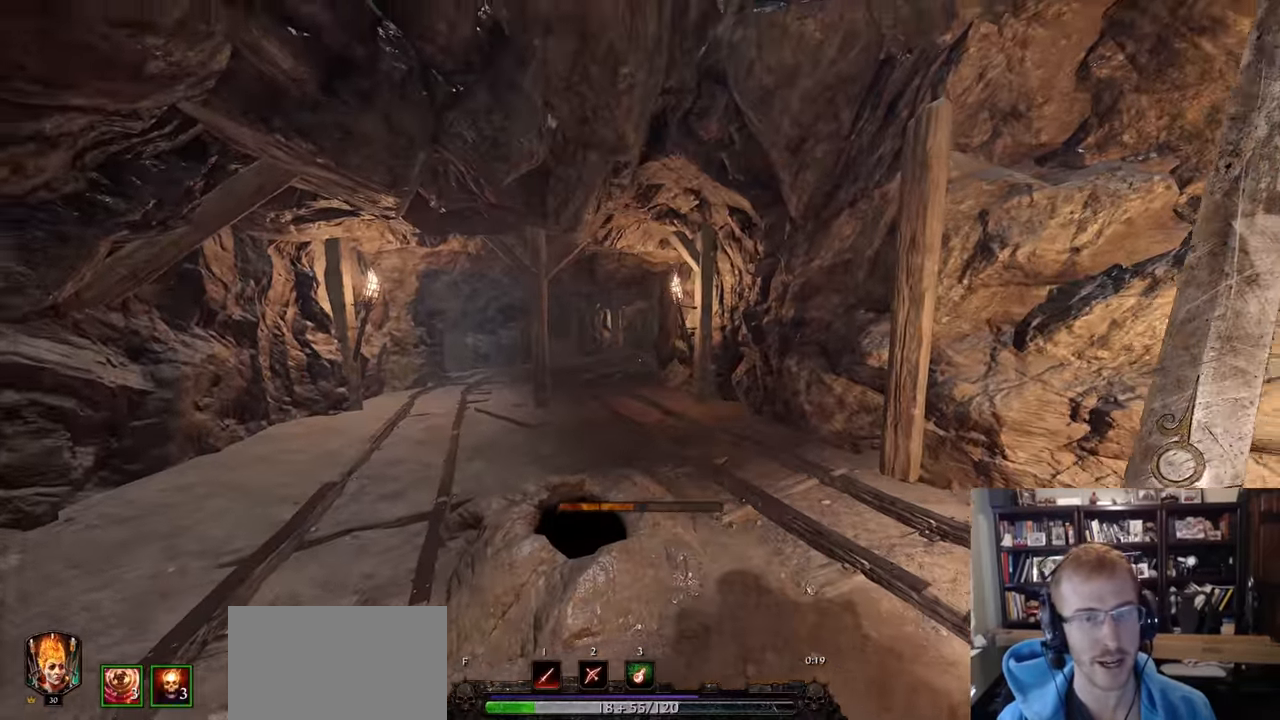
{"keys": [], "mouse": [], "events": [[34, "d", "down"], [84, "z", "down"], [134, "z", "up"], [234, "d", "up"], [234, "z", "down"], [367, "z", "up"]]}
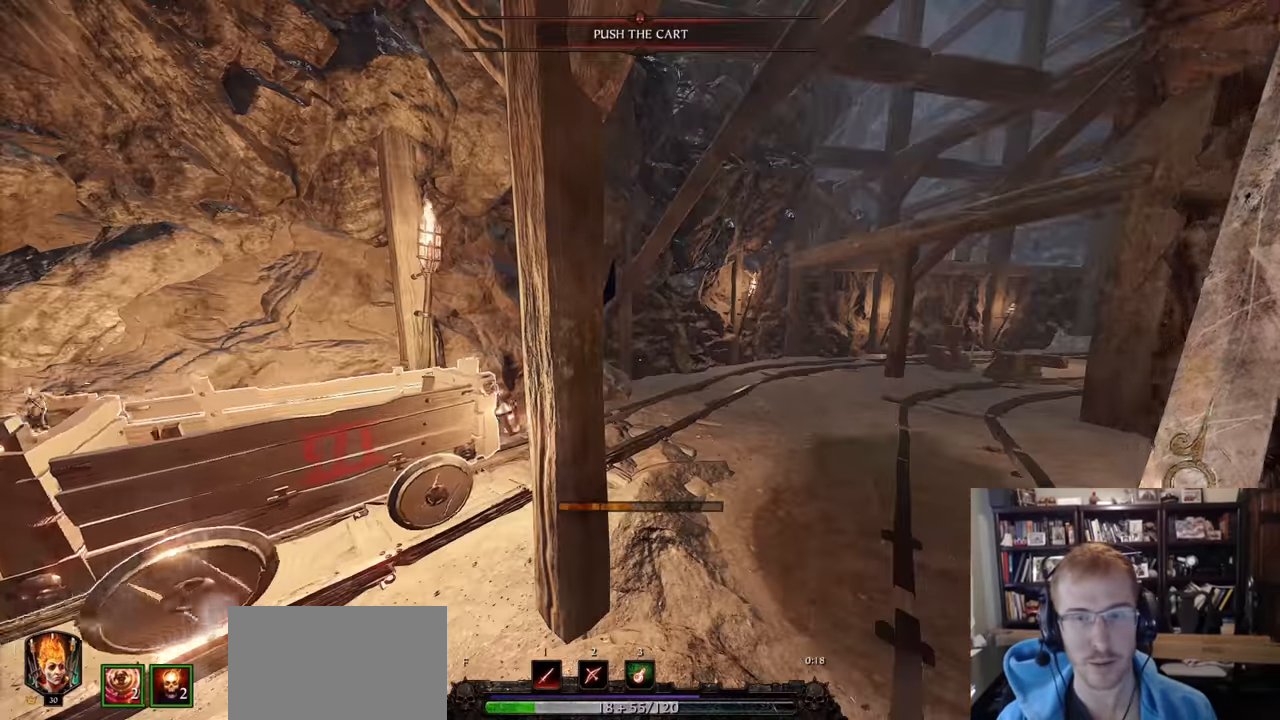
{"keys": ["a", "w"], "mouse": [], "events": [[200, "a", "down"], [250, "w", "down"]]}
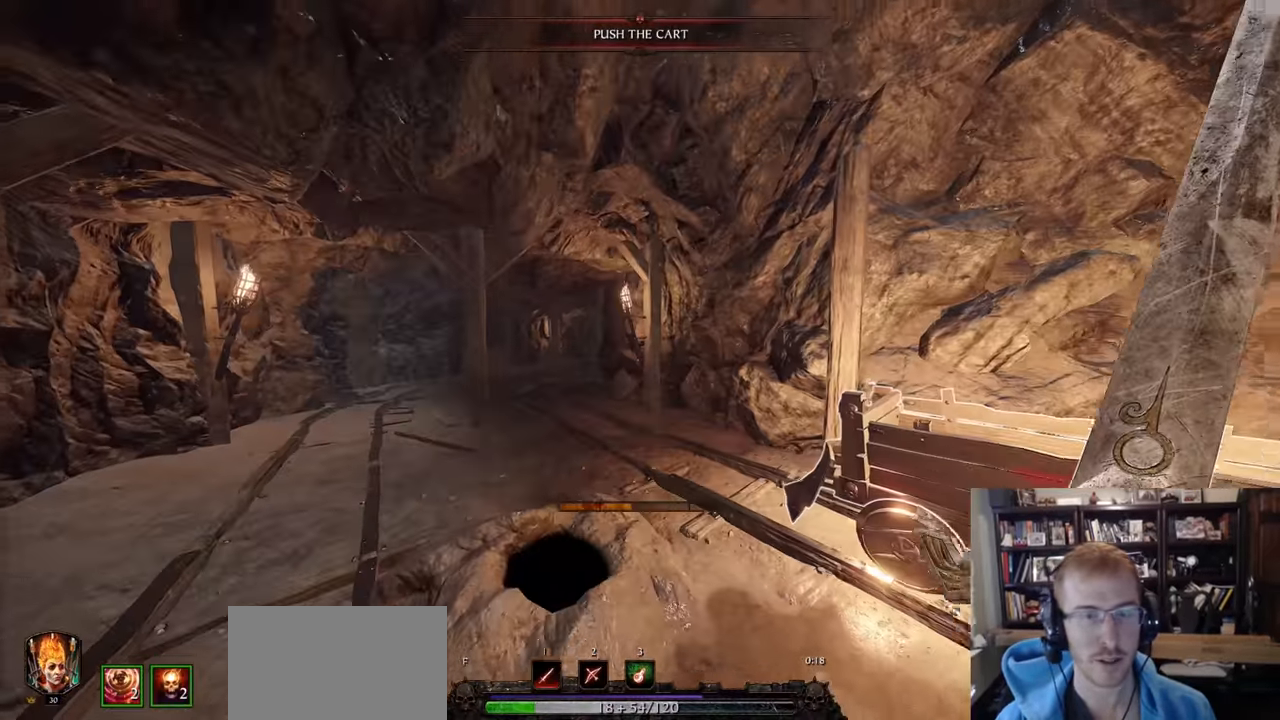
{"keys": ["a"], "mouse": [], "events": [[217, "w", "up"], [301, "a", "up"], [301, "d", "down"], [451, "a", "down"], [451, "d", "up"]]}
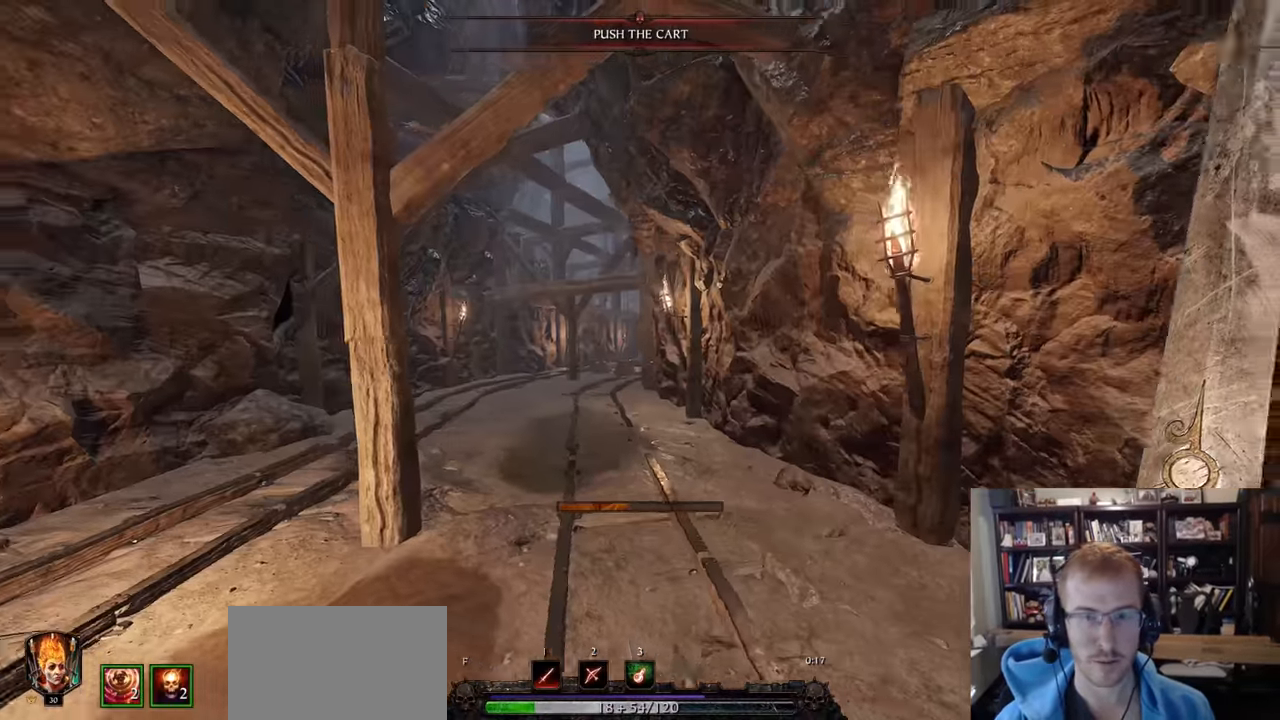
{"keys": ["a", "s"], "mouse": [], "events": [[233, "s", "down"]]}
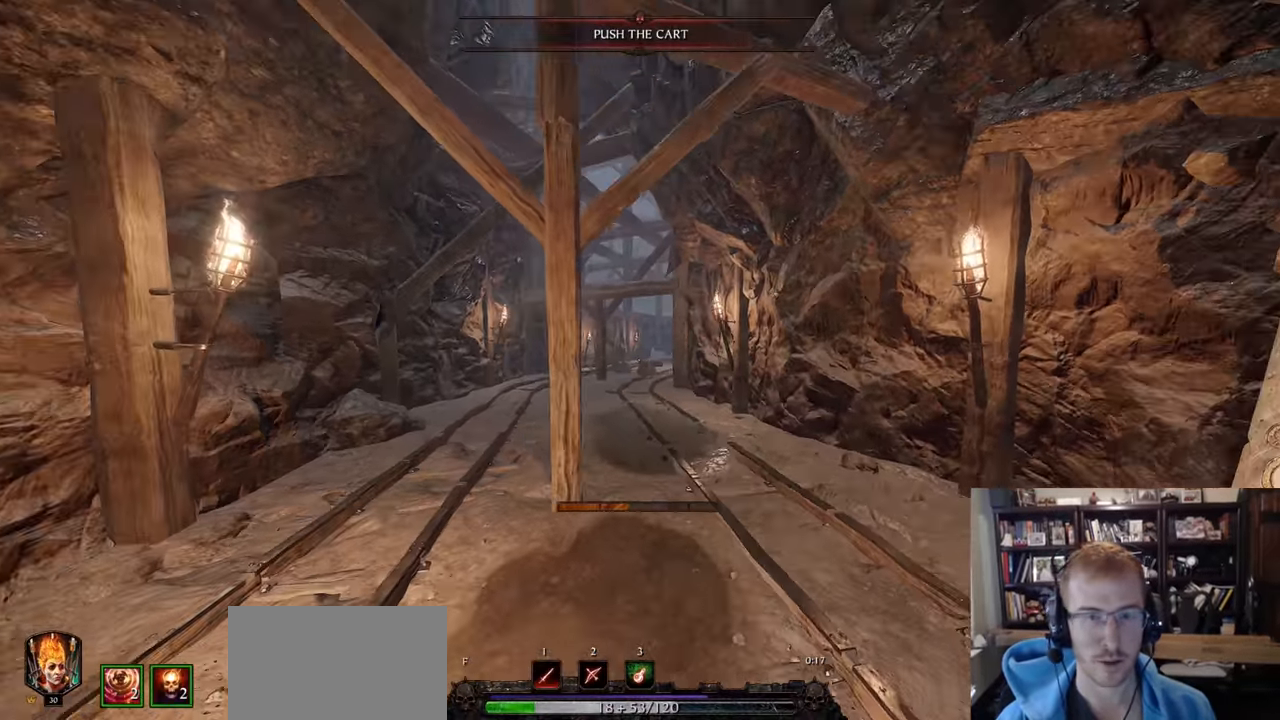
{"keys": ["a"], "mouse": [], "events": [[100, "a", "up"], [284, "a", "down"], [334, "s", "up"]]}
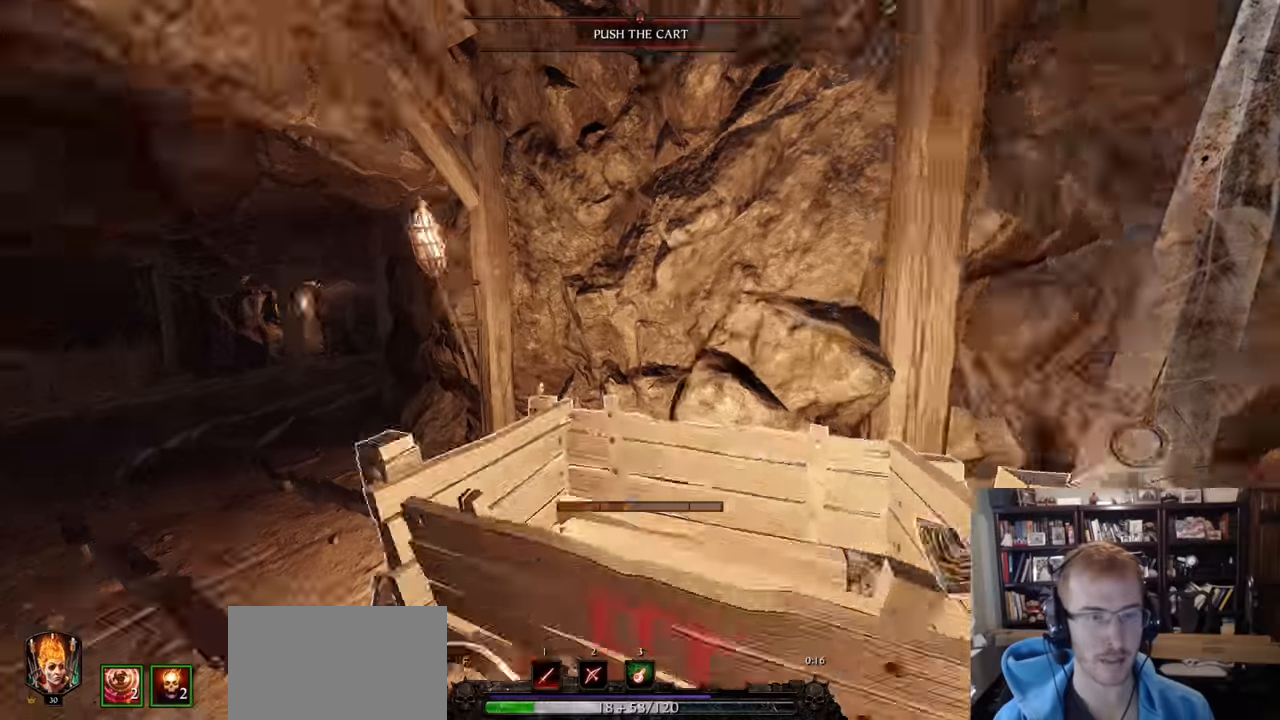
{"keys": ["a", "w"], "mouse": [], "events": [[17, "space", "down"], [117, "space", "up"], [167, "w", "down"]]}
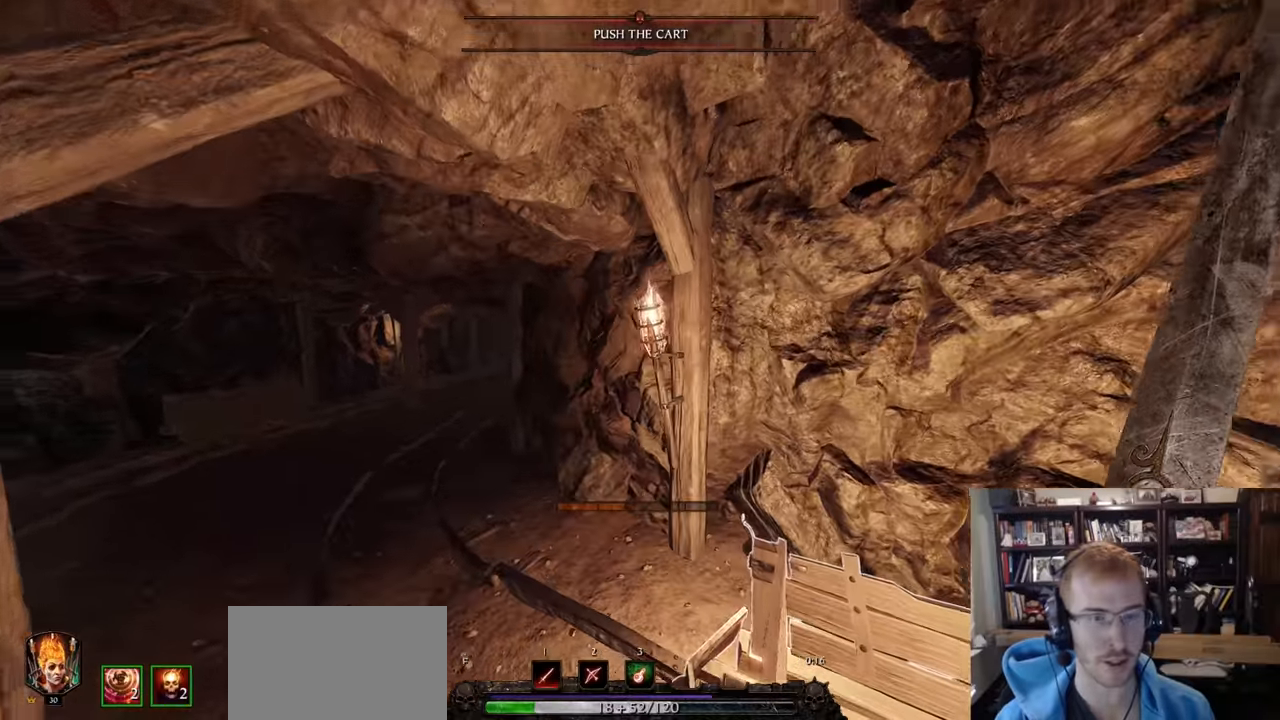
{"keys": ["s"], "mouse": [], "events": [[83, "w", "up"], [233, "s", "down"], [467, "a", "up"]]}
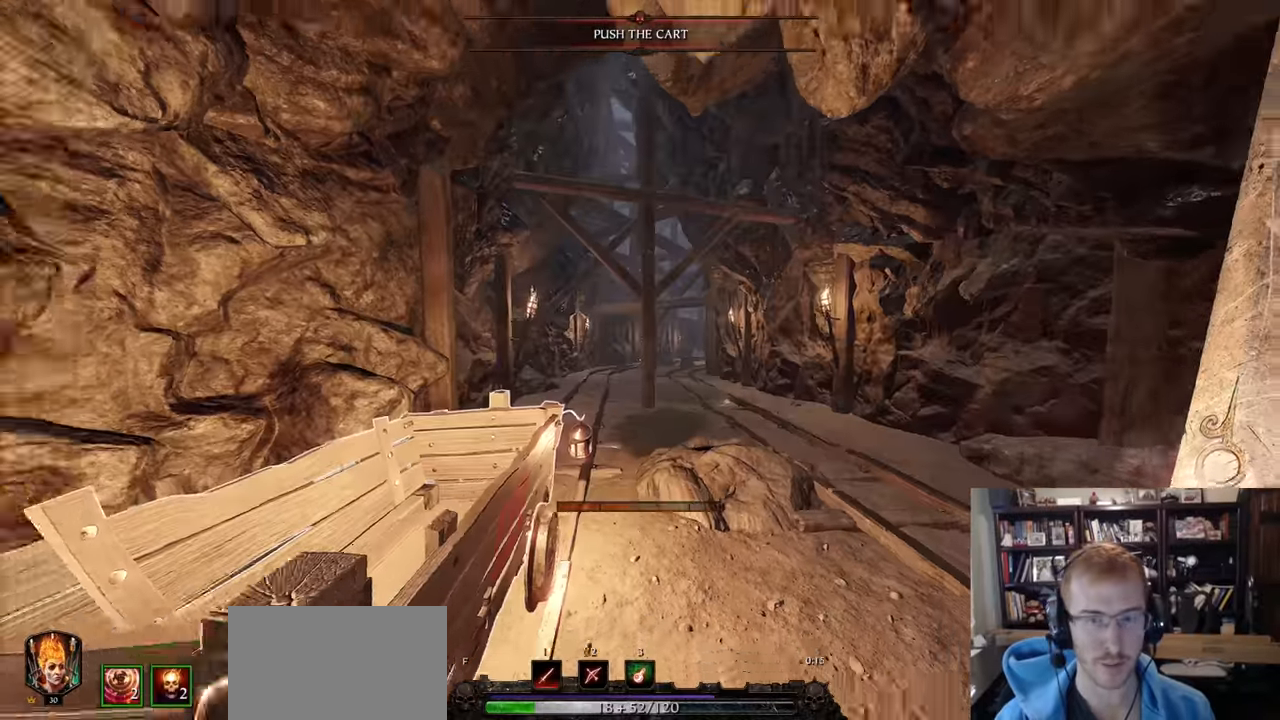
{"keys": ["a", "space"], "mouse": [], "events": [[33, "a", "down"], [400, "s", "up"], [450, "space", "down"]]}
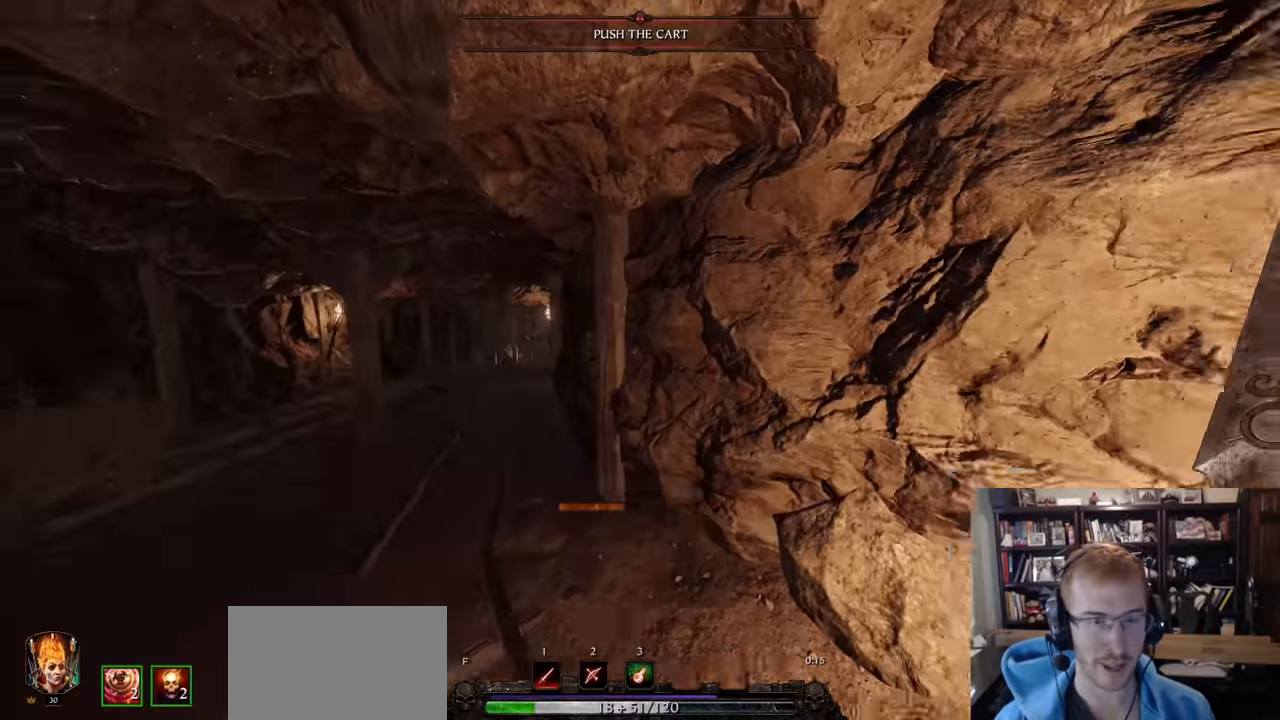
{"keys": [], "mouse": [], "events": [[17, "a", "up"], [17, "space", "up"]]}
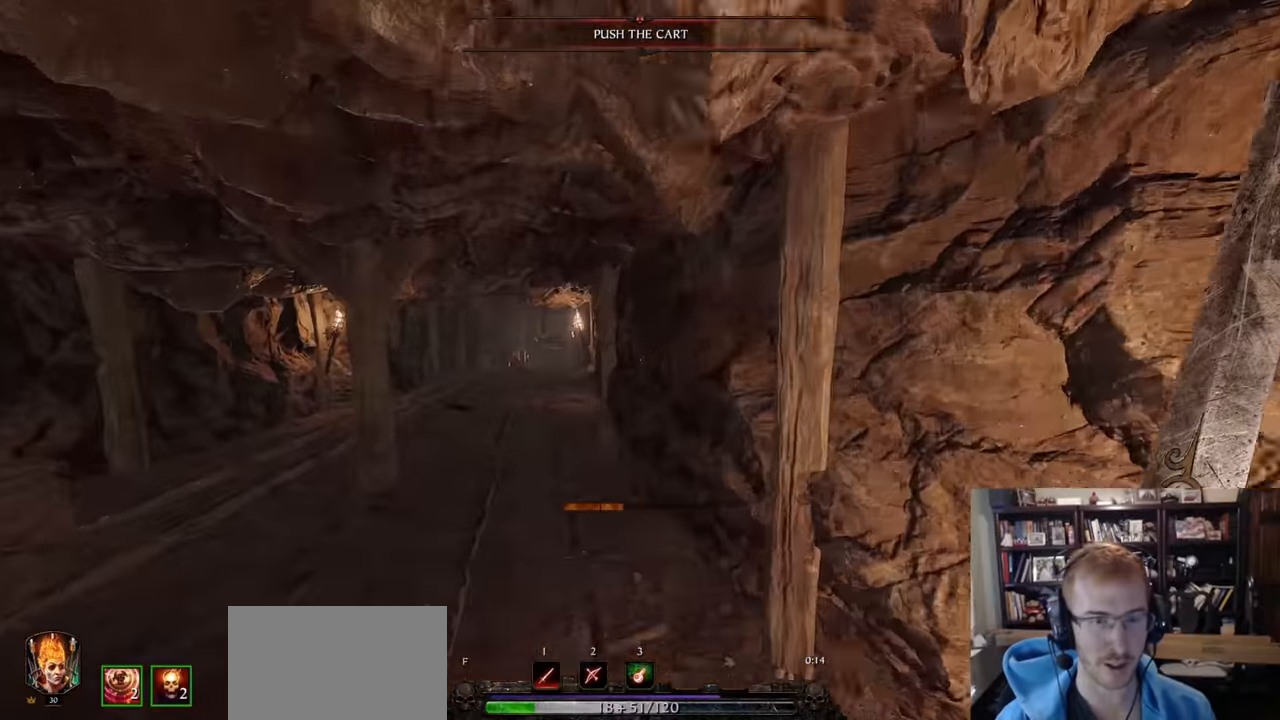
{"keys": ["z"], "mouse": [], "events": [[133, "z", "down"], [233, "z", "up"], [267, "z", "down"], [417, "z", "up"], [467, "z", "down"]]}
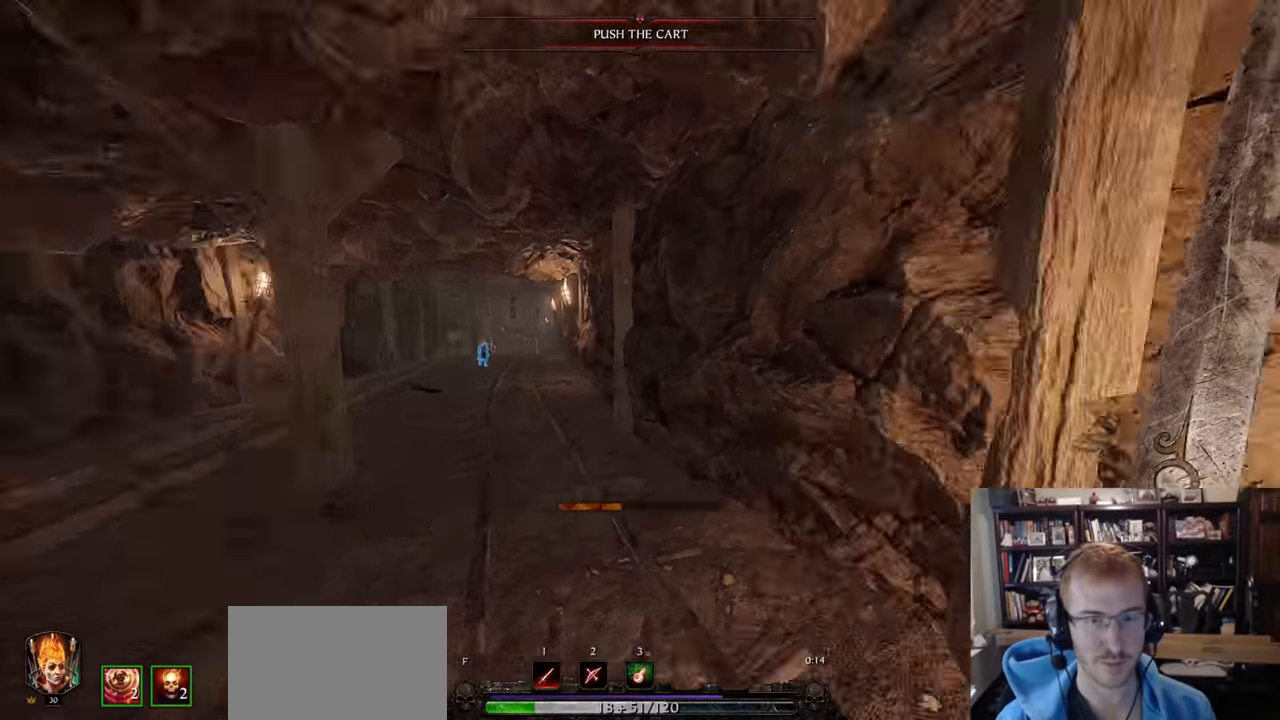
{"keys": ["a", "d"], "mouse": [], "events": [[50, "d", "down"], [50, "z", "up"], [334, "a", "down"], [334, "d", "up"], [384, "a", "up"], [434, "d", "down"], [484, "a", "down"]]}
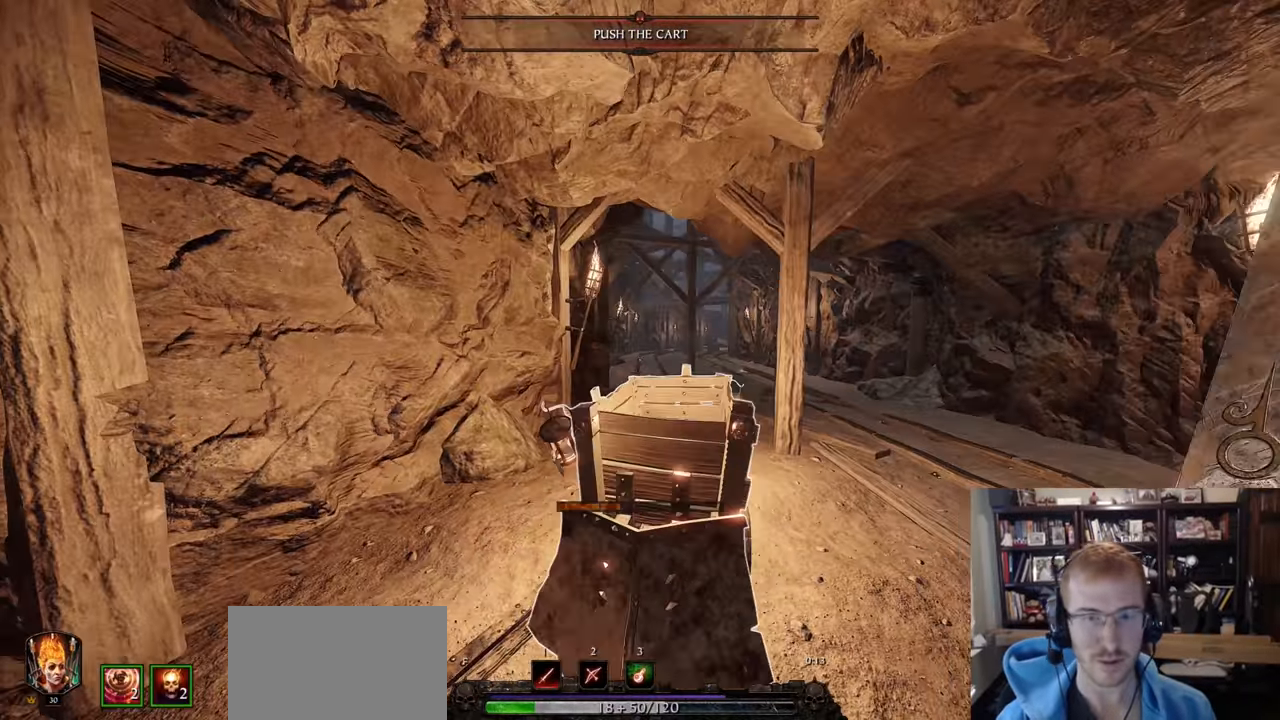
{"keys": ["a", "w"], "mouse": [], "events": [[66, "a", "up"], [300, "a", "down"], [300, "d", "up"], [450, "w", "down"]]}
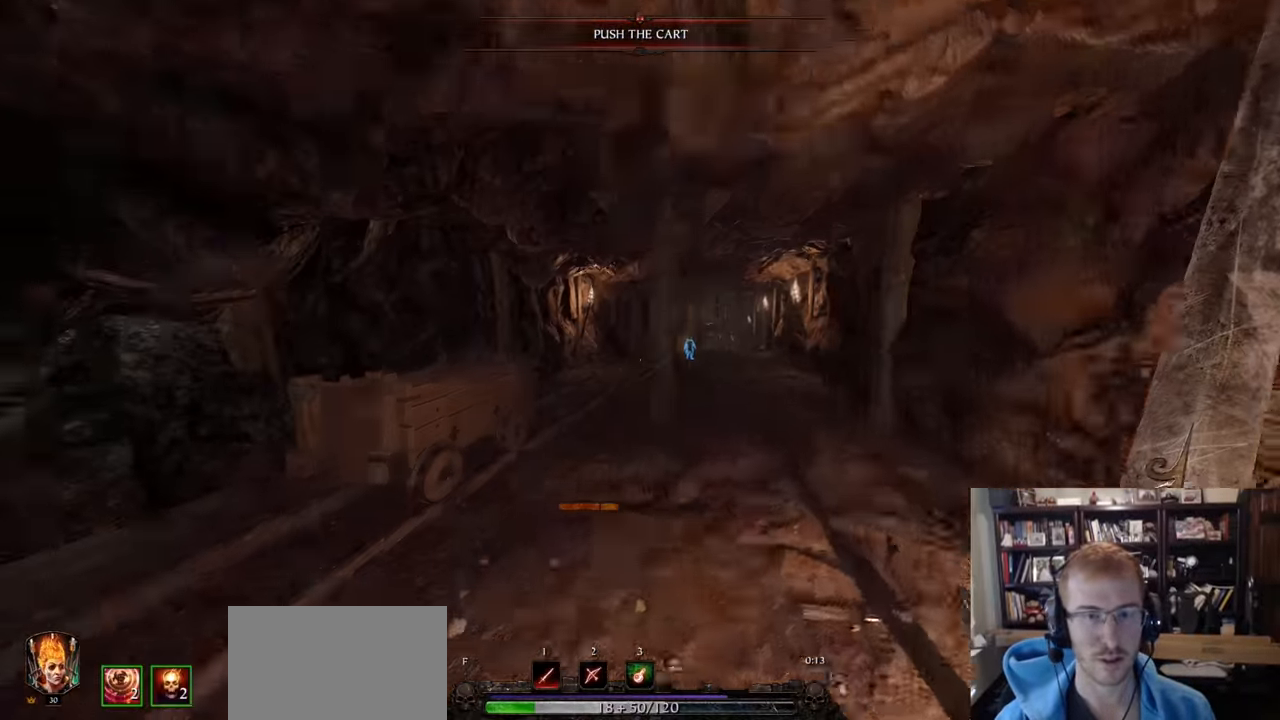
{"keys": ["a"], "mouse": [], "events": [[134, "a", "up"], [184, "w", "up"], [367, "a", "down"]]}
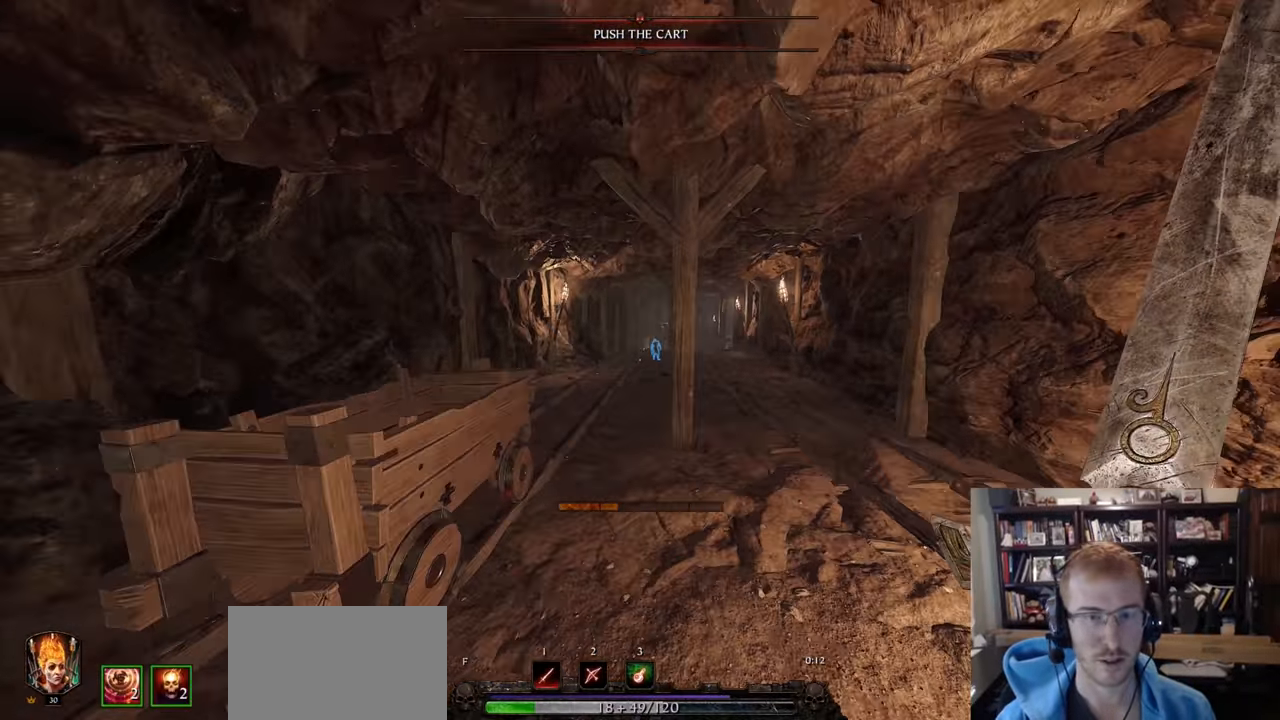
{"keys": ["w"], "mouse": [], "events": [[16, "w", "down"], [150, "a", "up"], [383, "q", "down"], [434, "q", "up"]]}
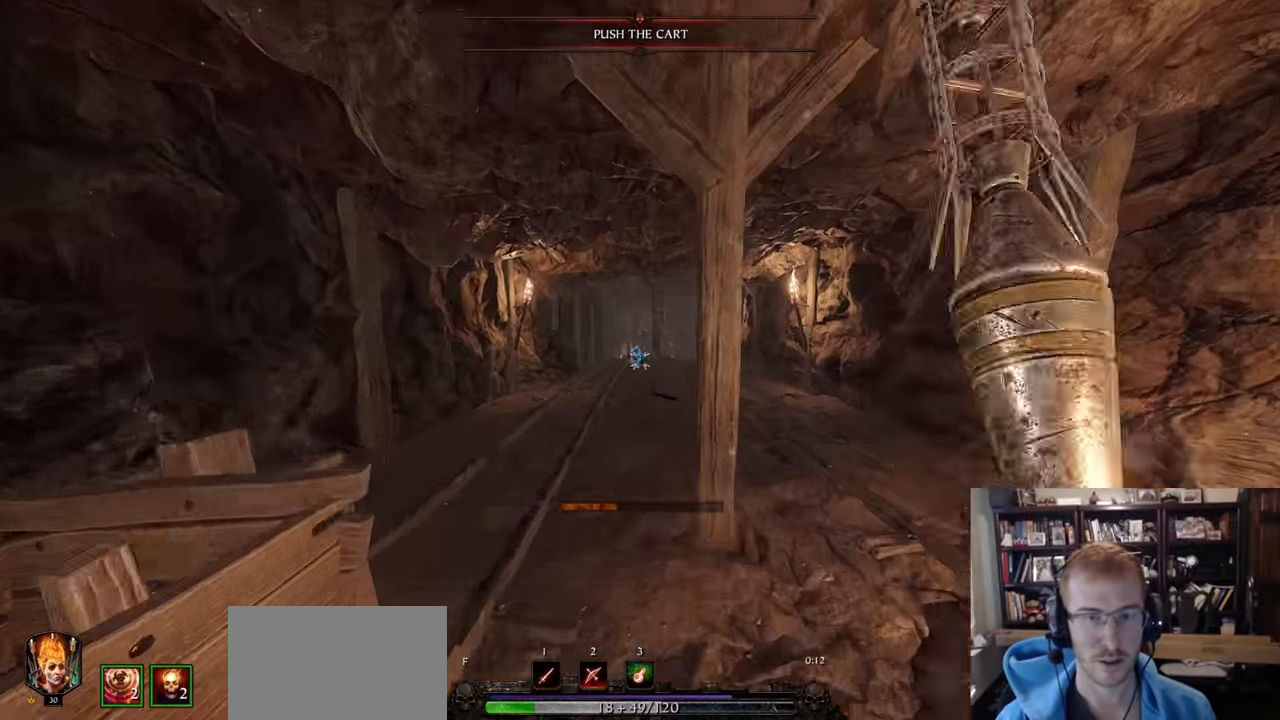
{"keys": [], "mouse": ["left"], "events": [[17, "mouse_left", "down"], [17, "w", "up"], [167, "z", "down"], [217, "z", "up"]]}
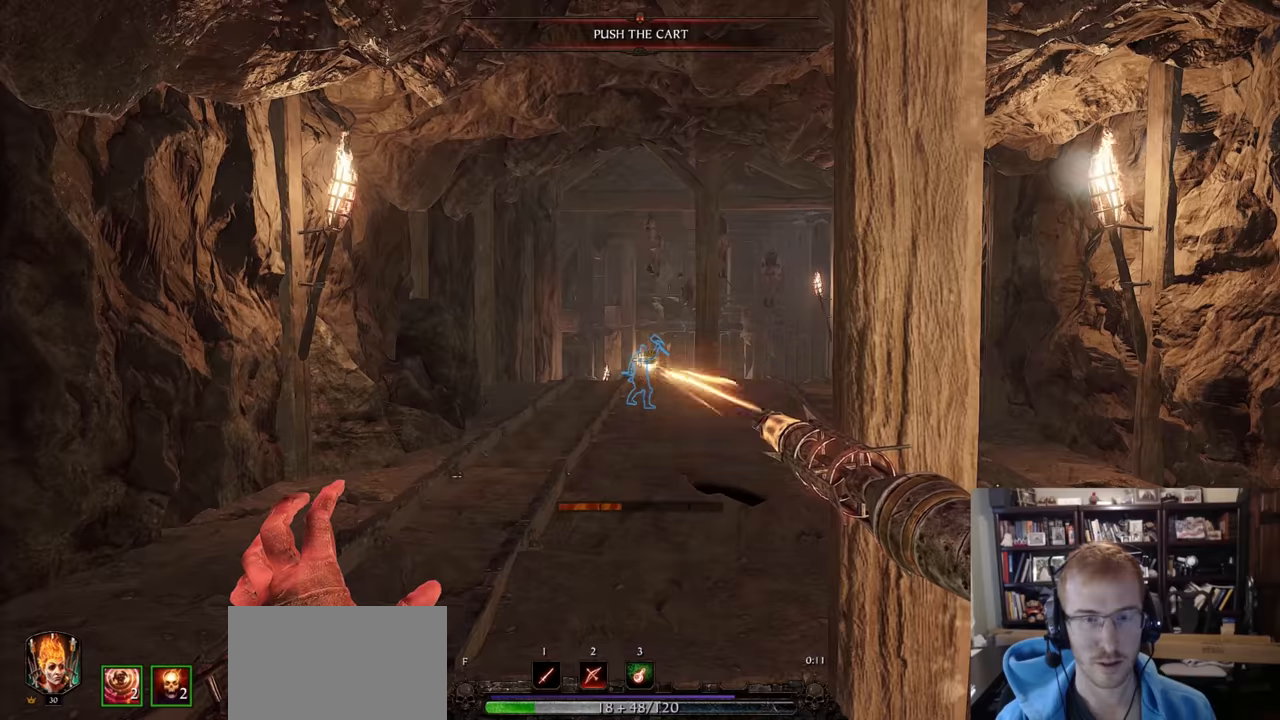
{"keys": ["space", "w"], "mouse": [], "events": [[267, "mouse_right", "down"], [417, "mouse_left", "up"], [417, "mouse_right", "up"], [417, "w", "down"], [468, "space", "down"]]}
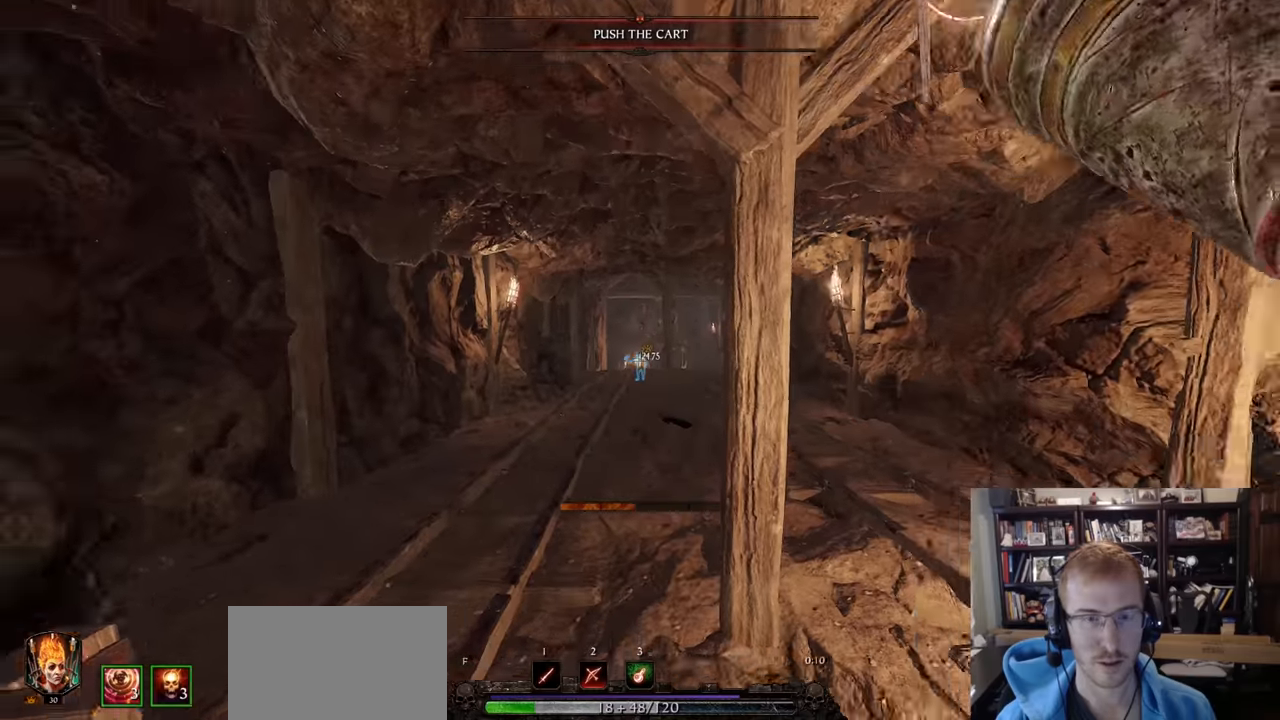
{"keys": [], "mouse": ["left"], "events": [[17, "a", "down"], [50, "a", "up"], [50, "space", "up"], [50, "w", "up"], [150, "mouse_left", "down"]]}
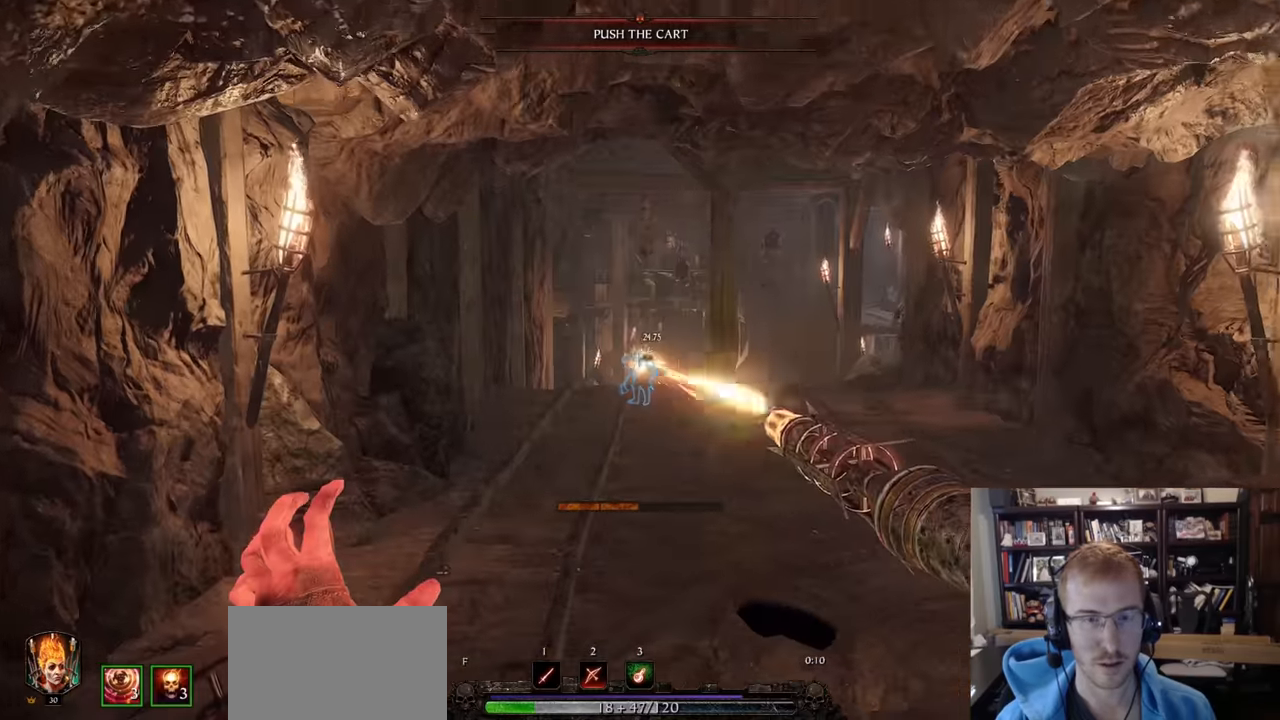
{"keys": [], "mouse": [], "events": [[167, "mouse_right", "down"], [301, "mouse_left", "up"], [301, "mouse_right", "up"], [401, "space", "down"], [501, "space", "up"]]}
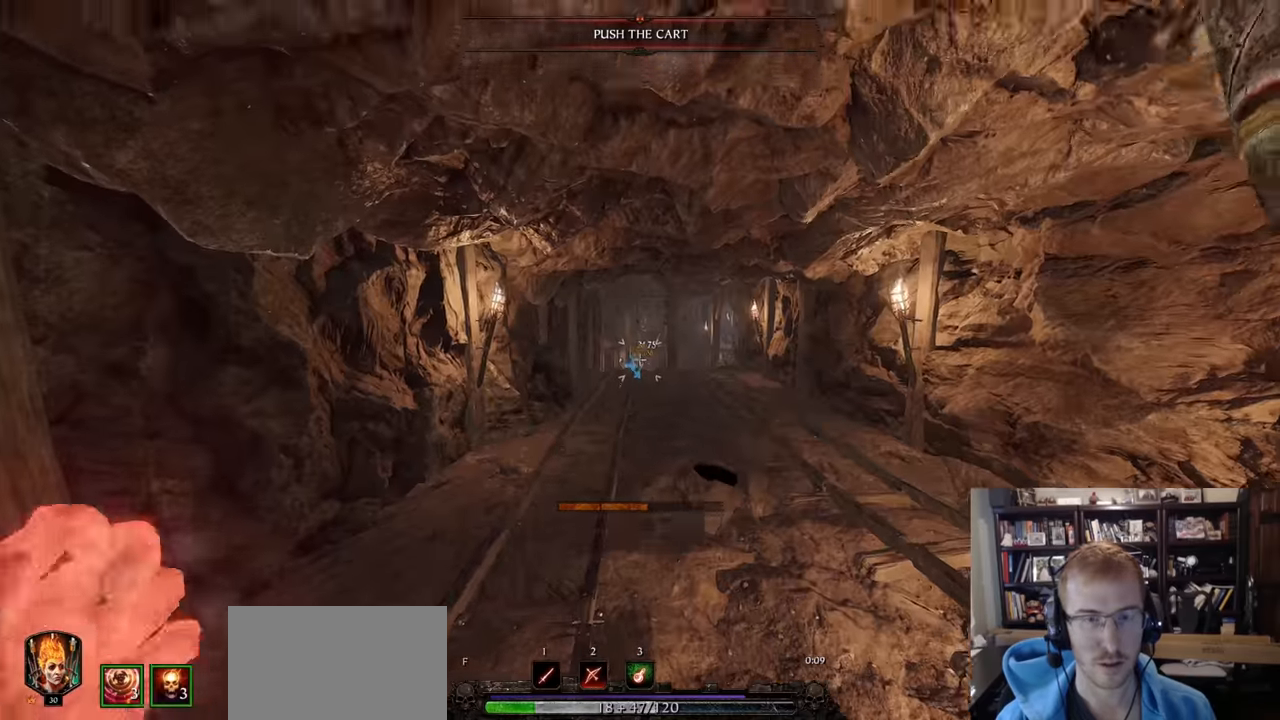
{"keys": [], "mouse": ["left"], "events": [[33, "mouse_left", "down"]]}
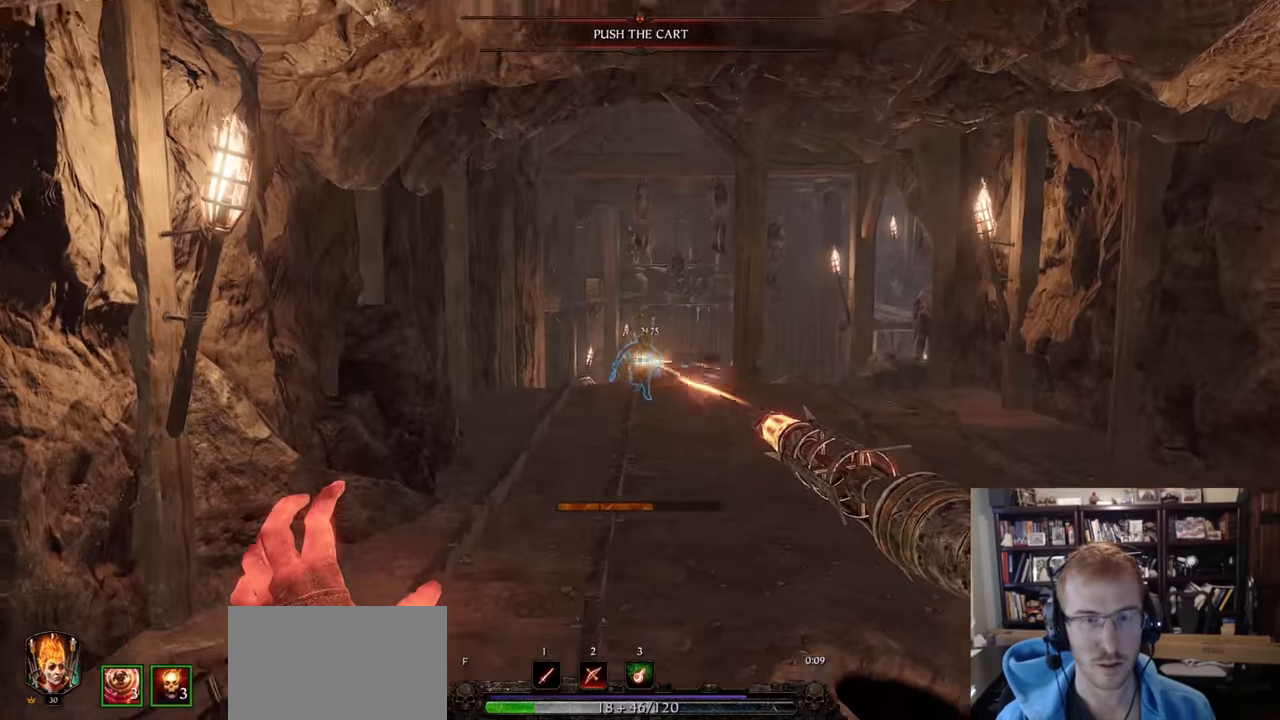
{"keys": [], "mouse": ["left"], "events": [[100, "mouse_right", "down"], [201, "mouse_left", "up"], [251, "mouse_right", "up"], [284, "w", "down"], [334, "space", "down"], [384, "w", "up"], [434, "space", "up"], [484, "mouse_left", "down"]]}
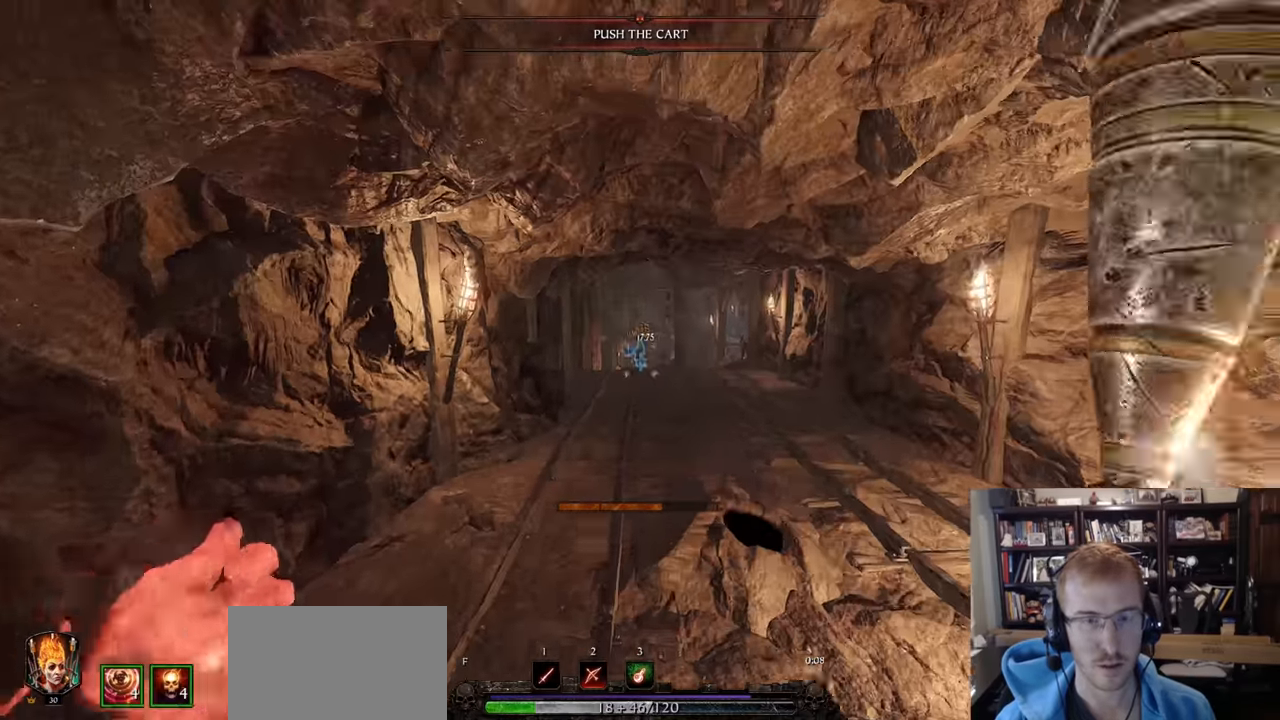
{"keys": [], "mouse": ["left", "right"], "events": [[250, "s", "down"], [400, "mouse_right", "down"], [500, "s", "up"]]}
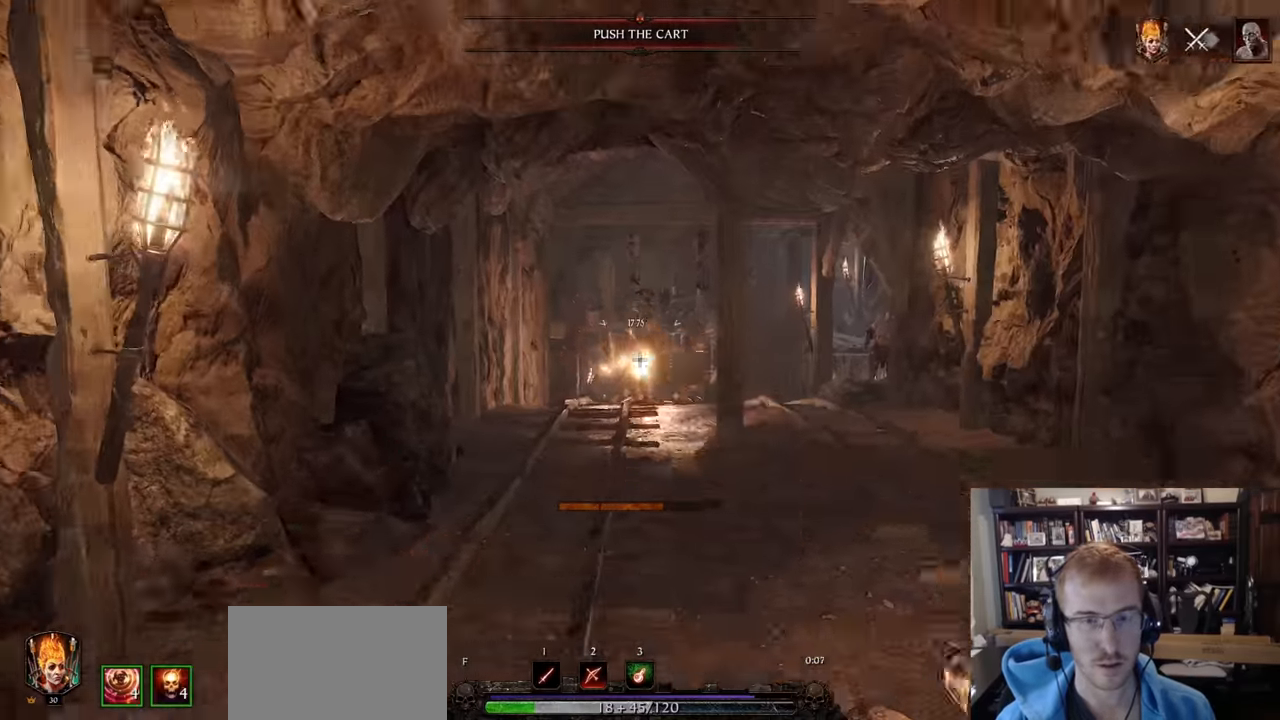
{"keys": ["r"], "mouse": [], "events": [[34, "mouse_left", "up"], [34, "mouse_right", "up"], [84, "q", "down"], [134, "q", "up"], [234, "r", "down"]]}
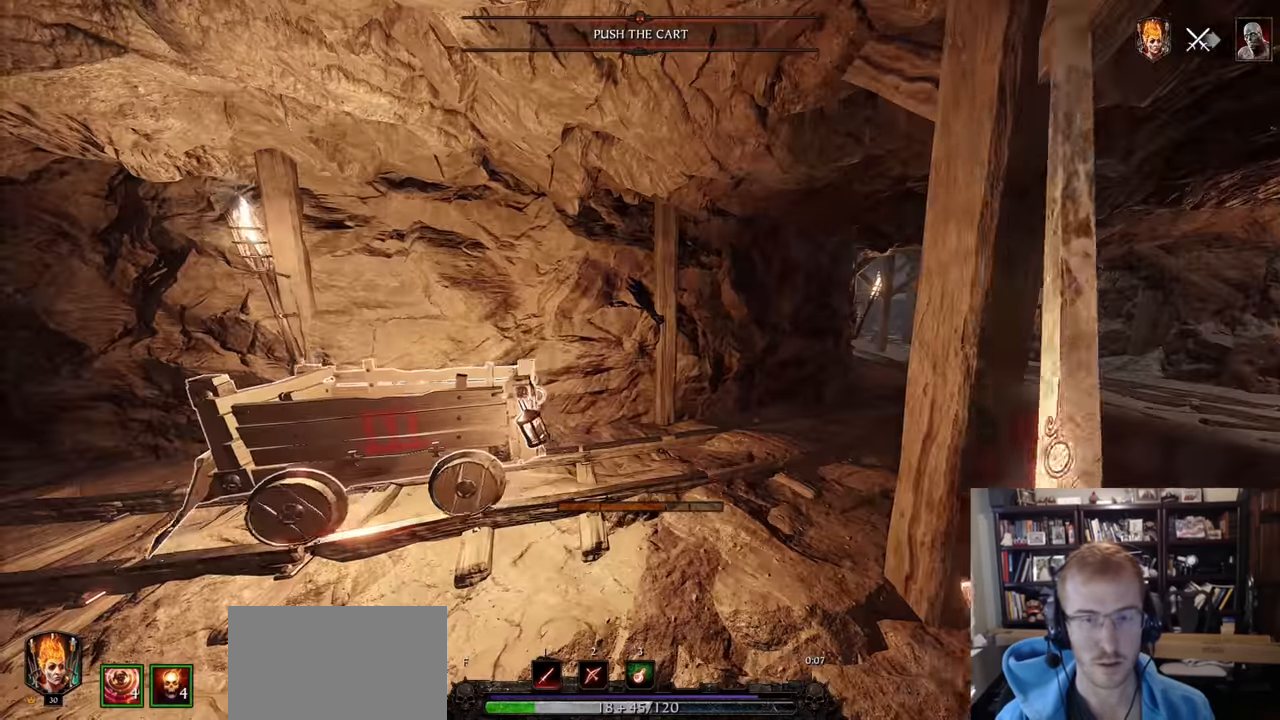
{"keys": ["r"], "mouse": [], "events": [[50, "r", "up"], [100, "q", "down"], [200, "q", "up"], [283, "r", "down"]]}
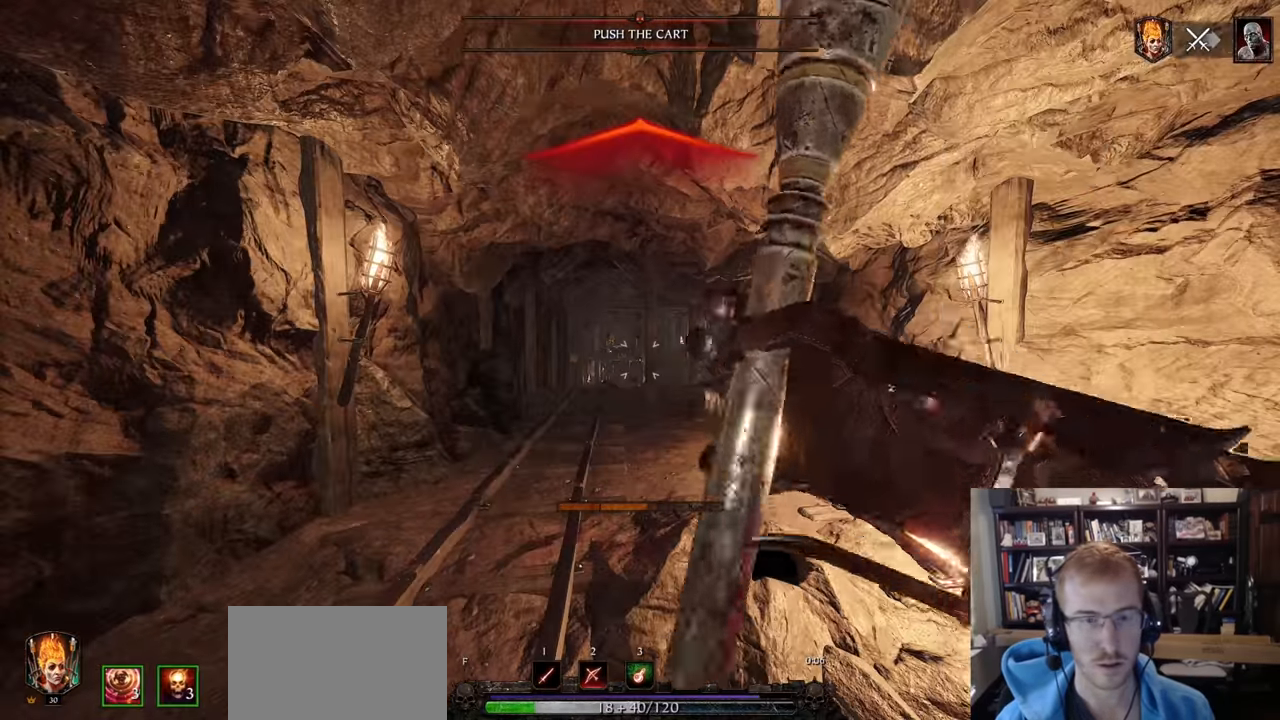
{"keys": ["w"], "mouse": [], "events": [[67, "w", "down"], [117, "r", "up"], [301, "z", "down"], [401, "z", "up"]]}